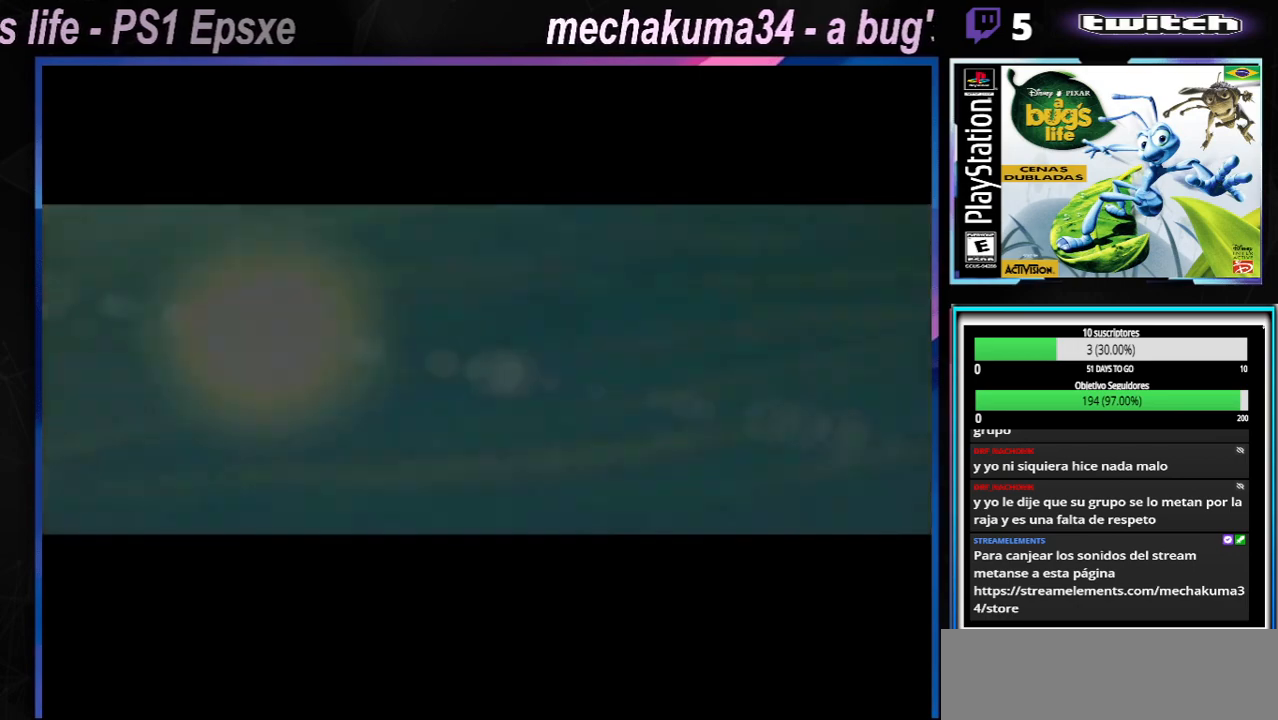
Gameplay with a controller (Xbox layout); each line is a JSON object with the inputs held at the frame after it. "events" lists button and stick changes between this image and that frame as [ms after this image, input, new state], when the widget could be followed in between. Not read: L3 R3.
{"buttons": ["START"], "left_stick": "center", "right_stick": "center", "events": [[183, "START", "down"], [333, "START", "up"], [467, "START", "down"]]}
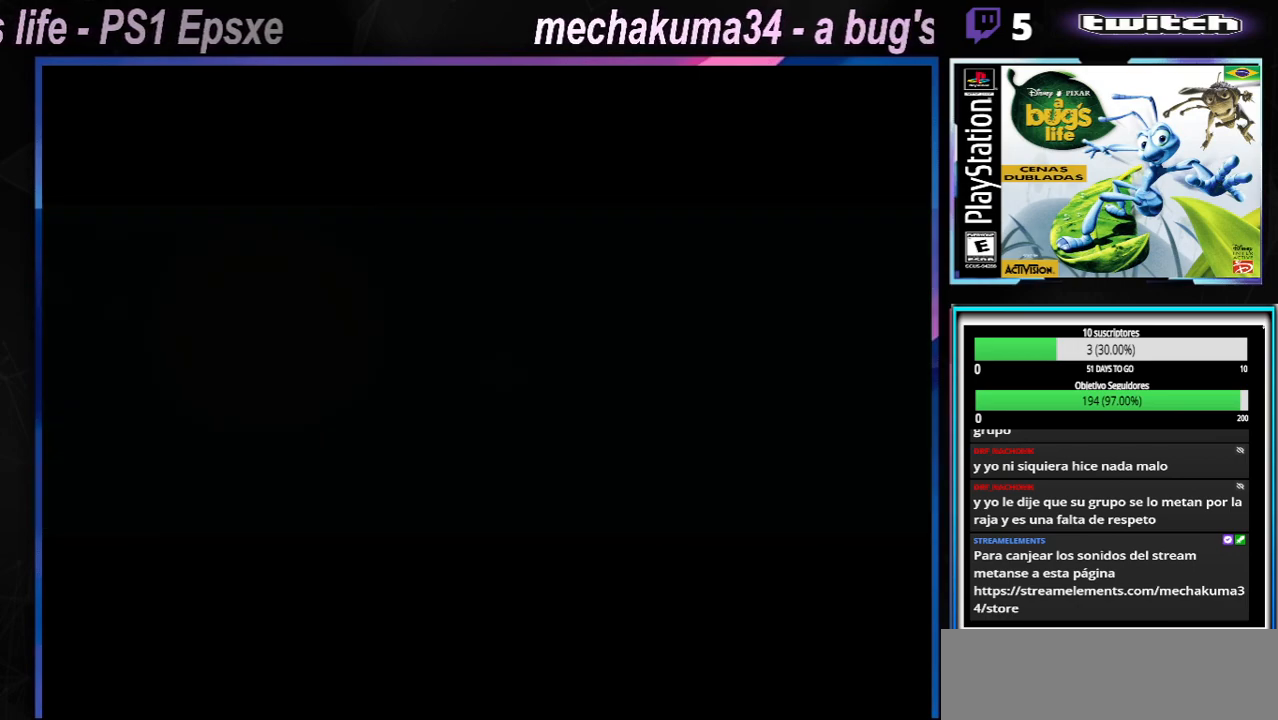
{"buttons": [], "left_stick": "center", "right_stick": "center", "events": [[134, "START", "up"]]}
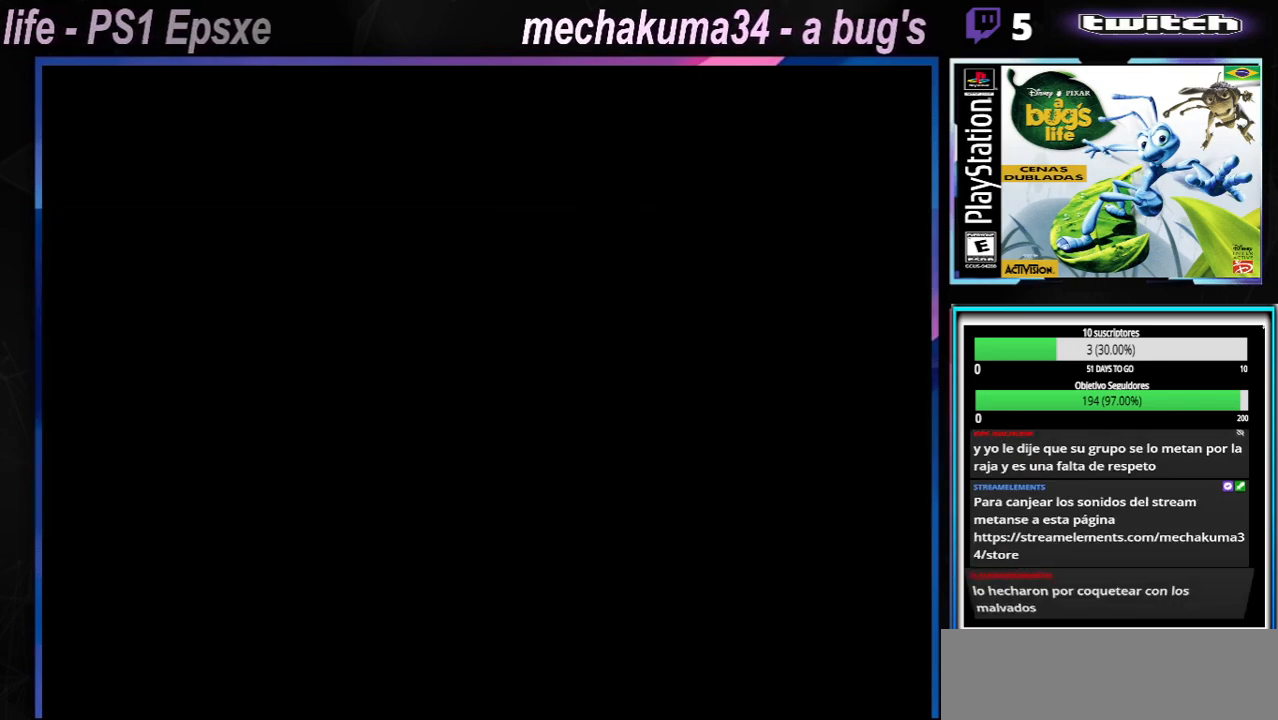
{"buttons": [], "left_stick": "center", "right_stick": "center", "events": []}
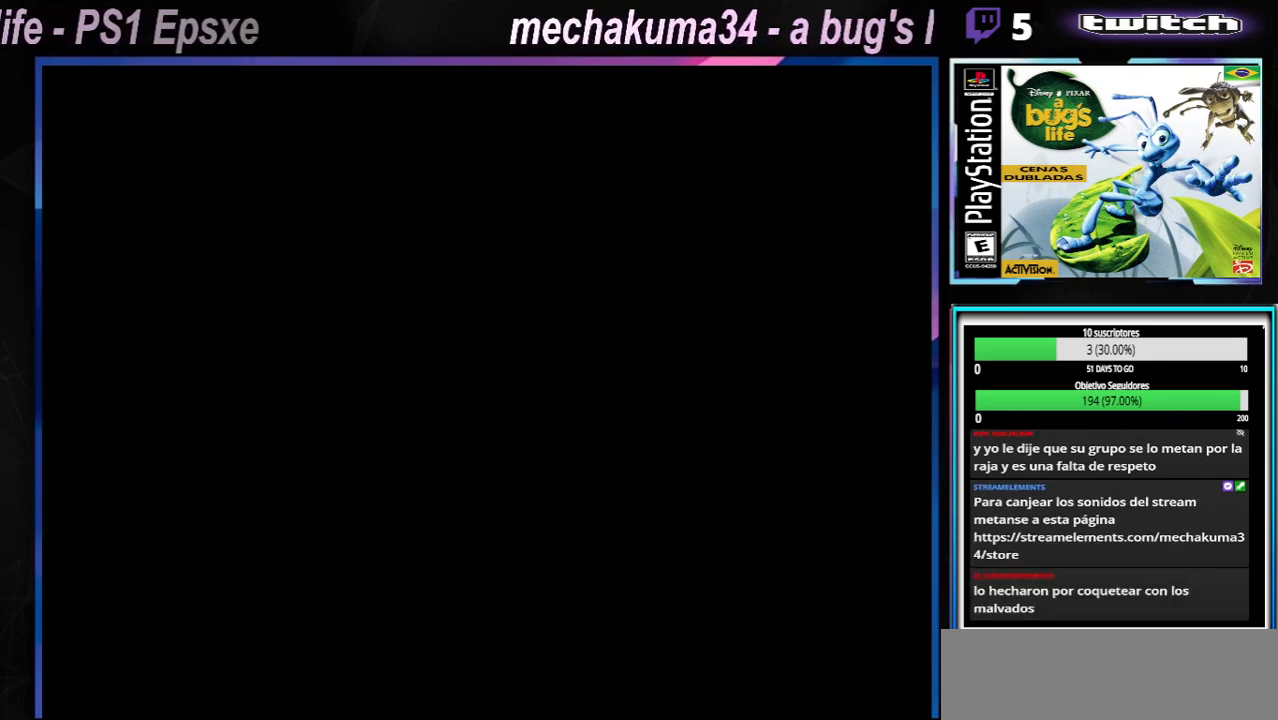
{"buttons": [], "left_stick": "center", "right_stick": "center", "events": []}
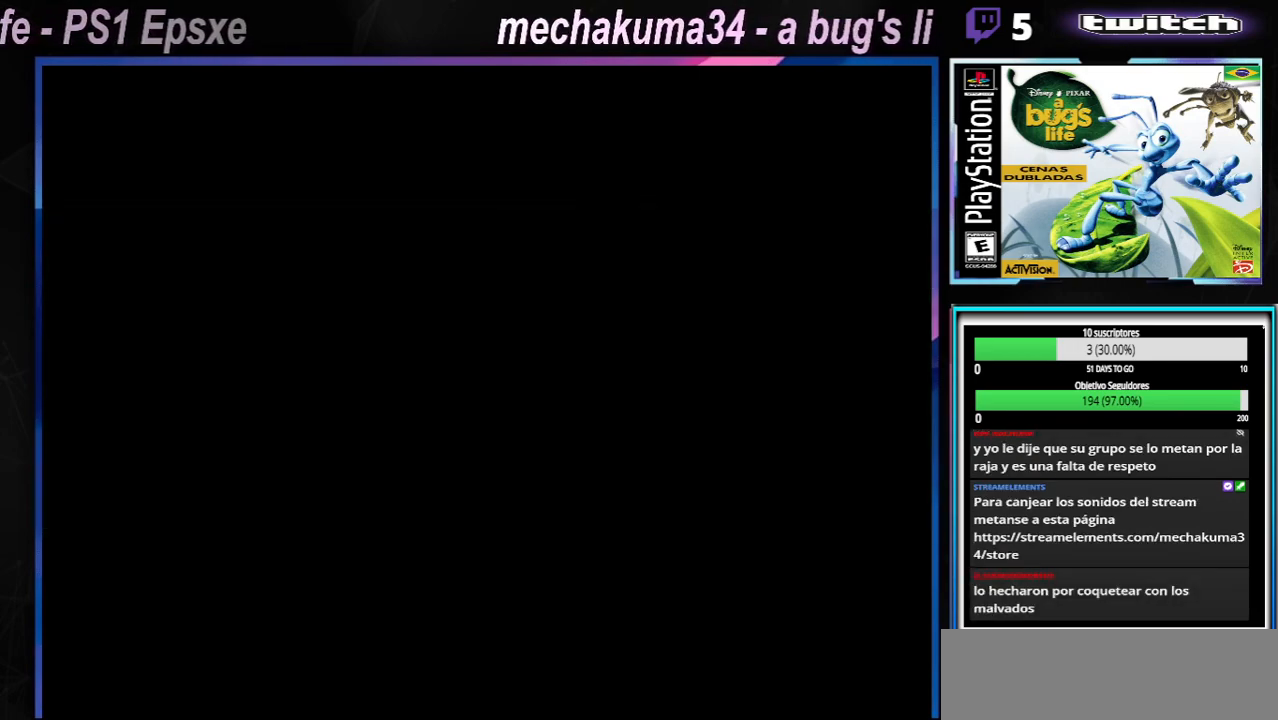
{"buttons": [], "left_stick": "center", "right_stick": "center", "events": []}
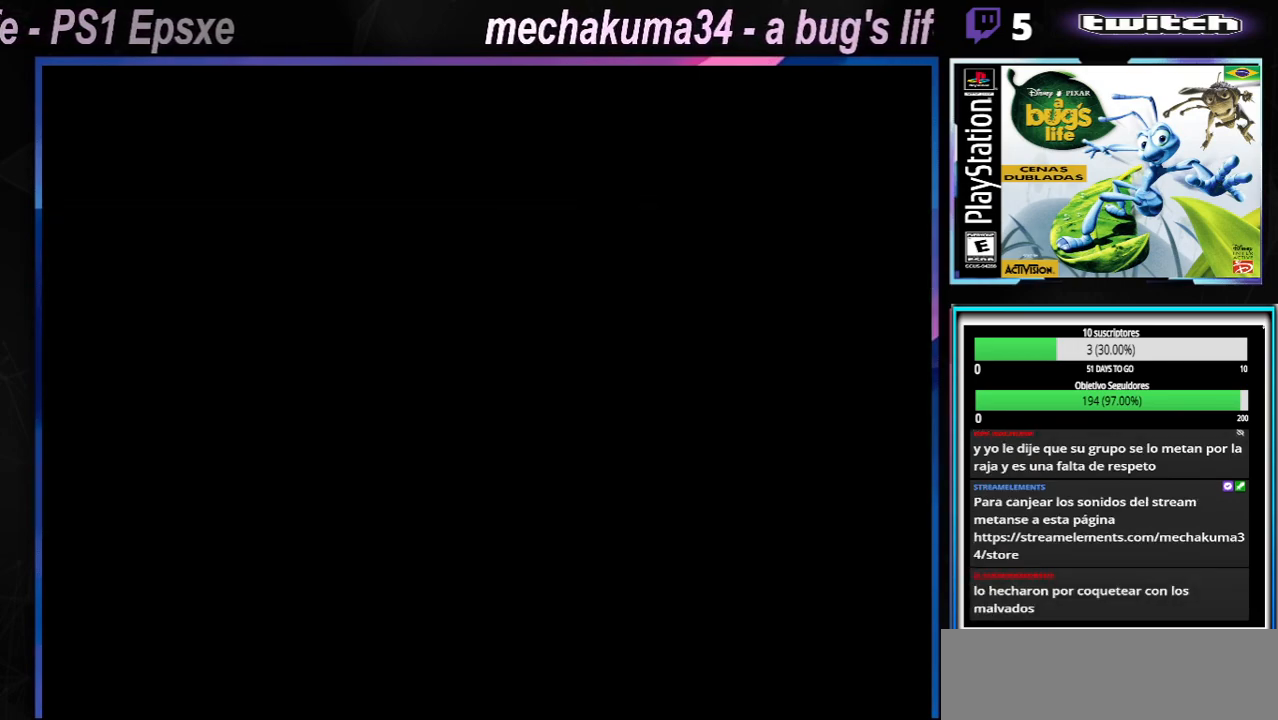
{"buttons": [], "left_stick": "center", "right_stick": "center", "events": []}
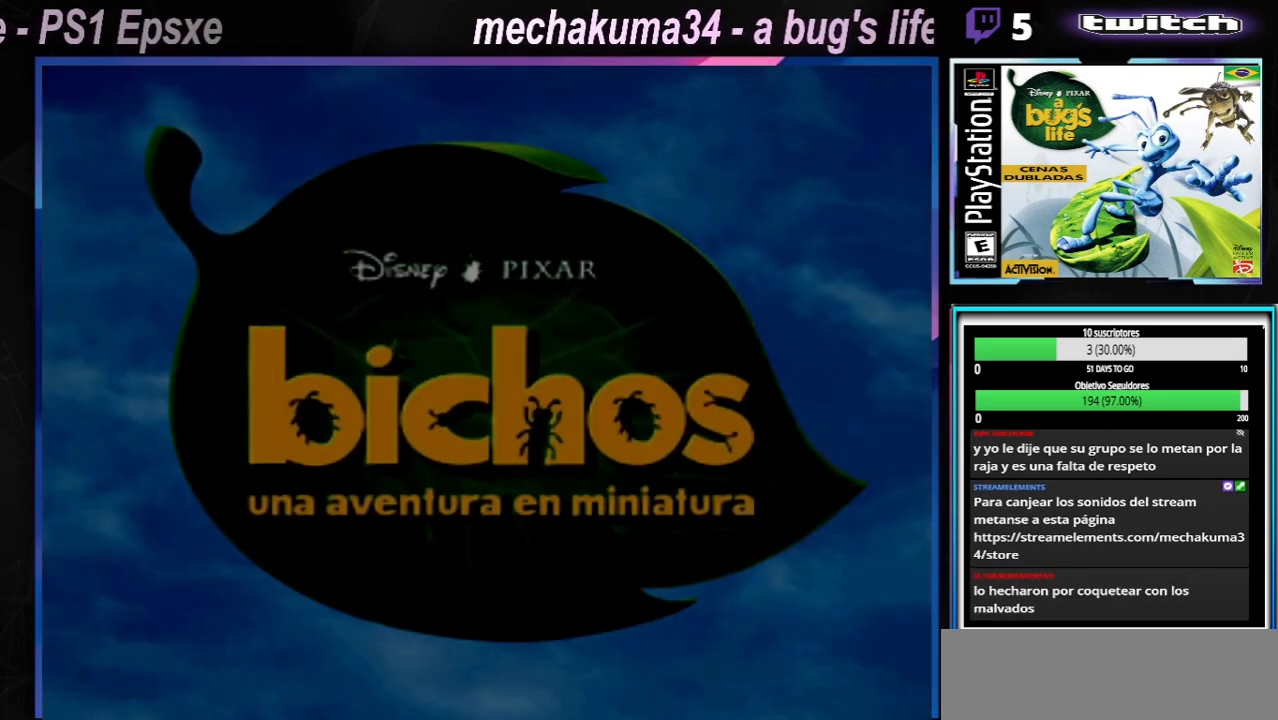
{"buttons": [], "left_stick": "center", "right_stick": "center", "events": []}
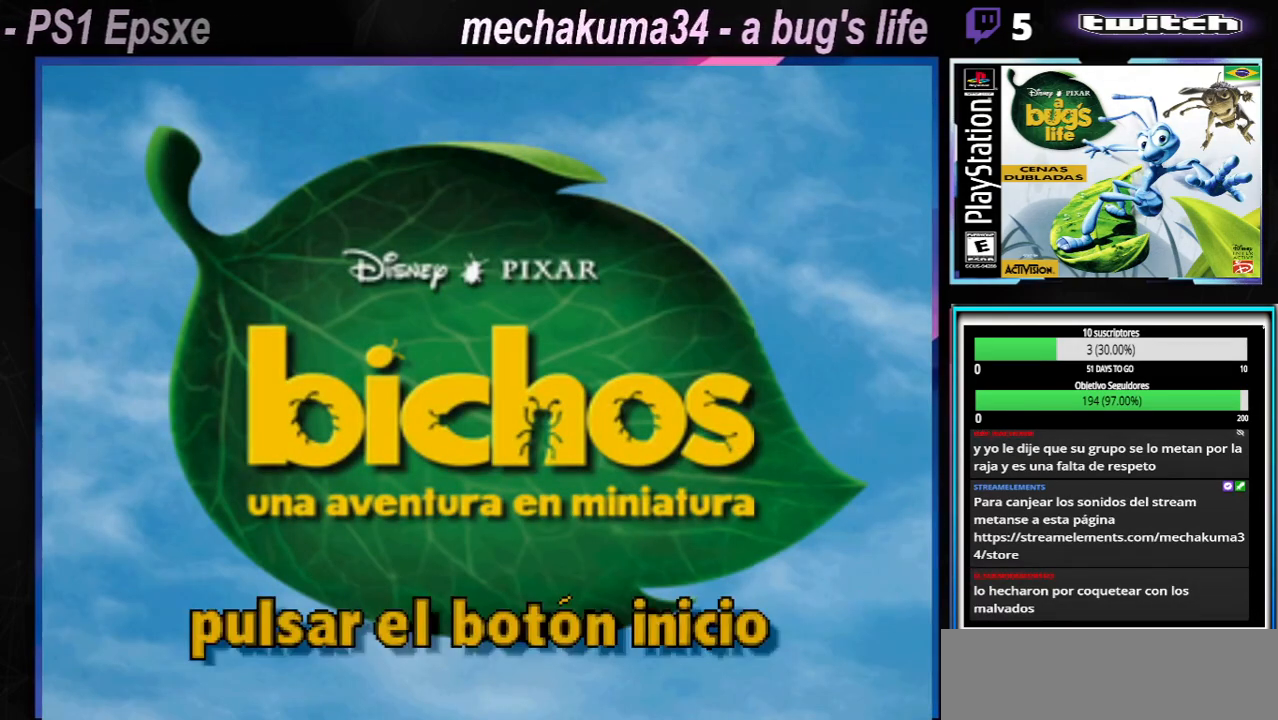
{"buttons": [], "left_stick": "center", "right_stick": "center", "events": []}
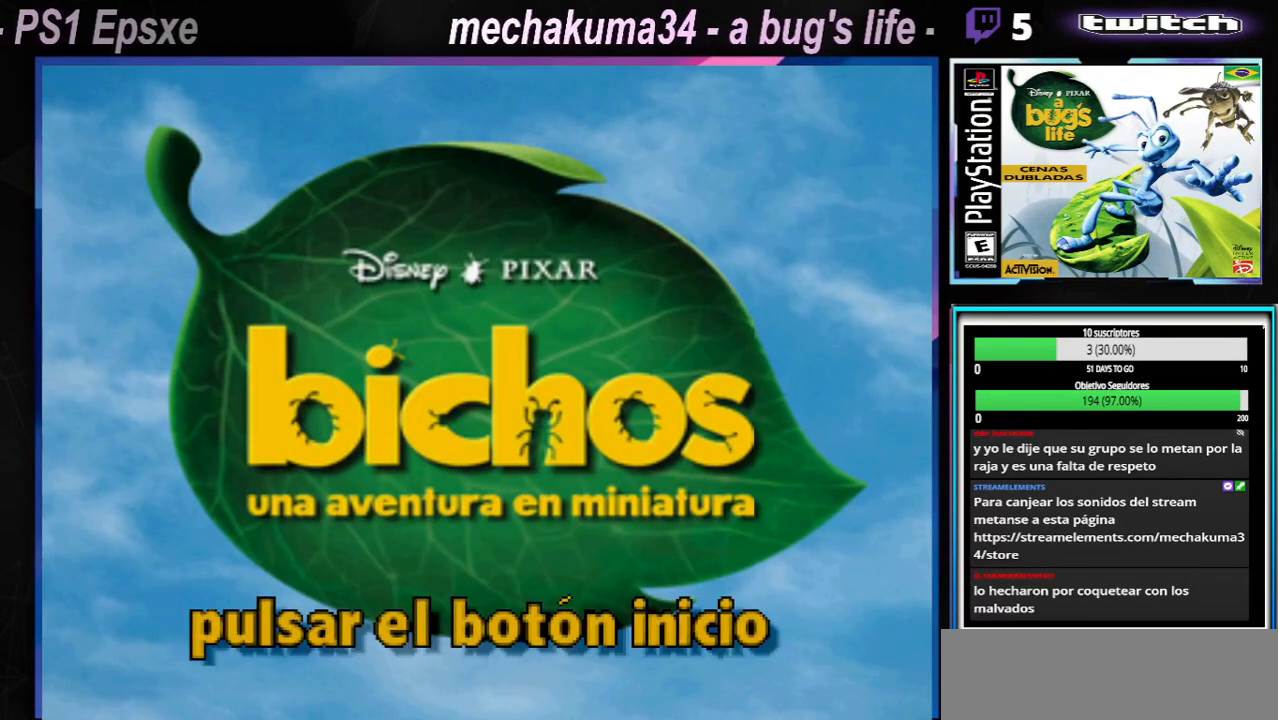
{"buttons": [], "left_stick": "center", "right_stick": "center", "events": []}
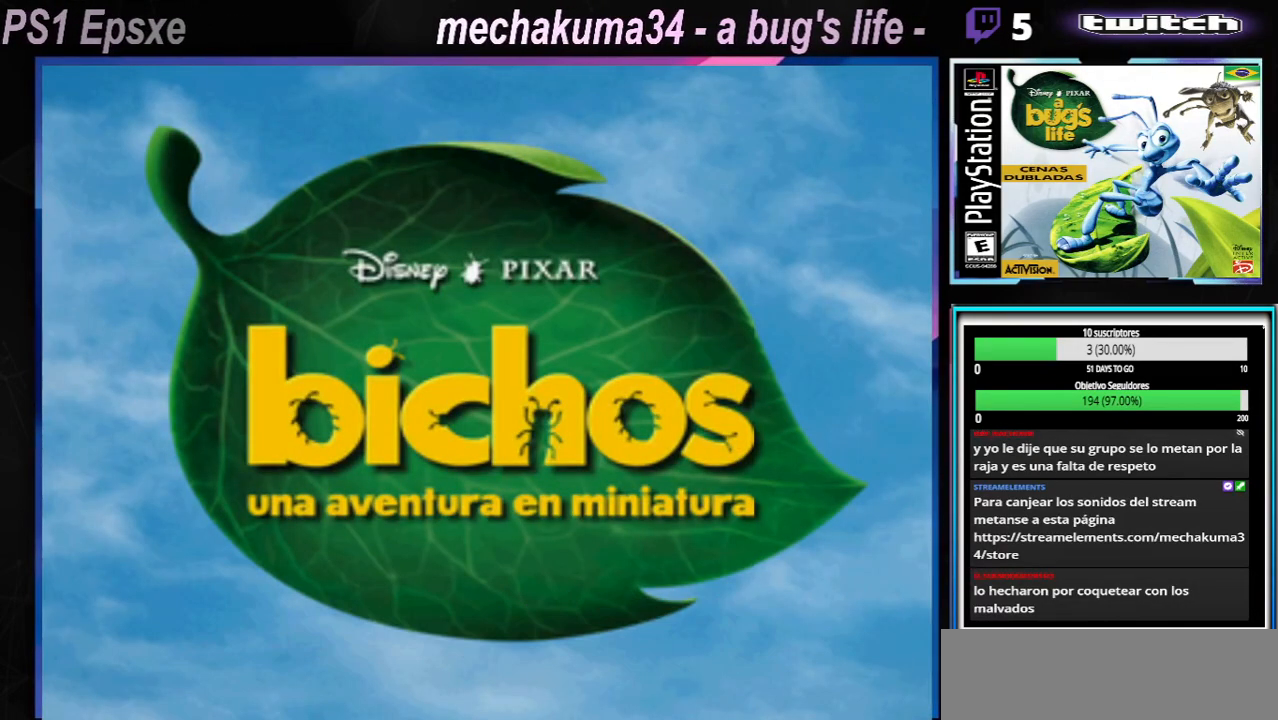
{"buttons": ["START"], "left_stick": "center", "right_stick": "center", "events": [[300, "START", "down"]]}
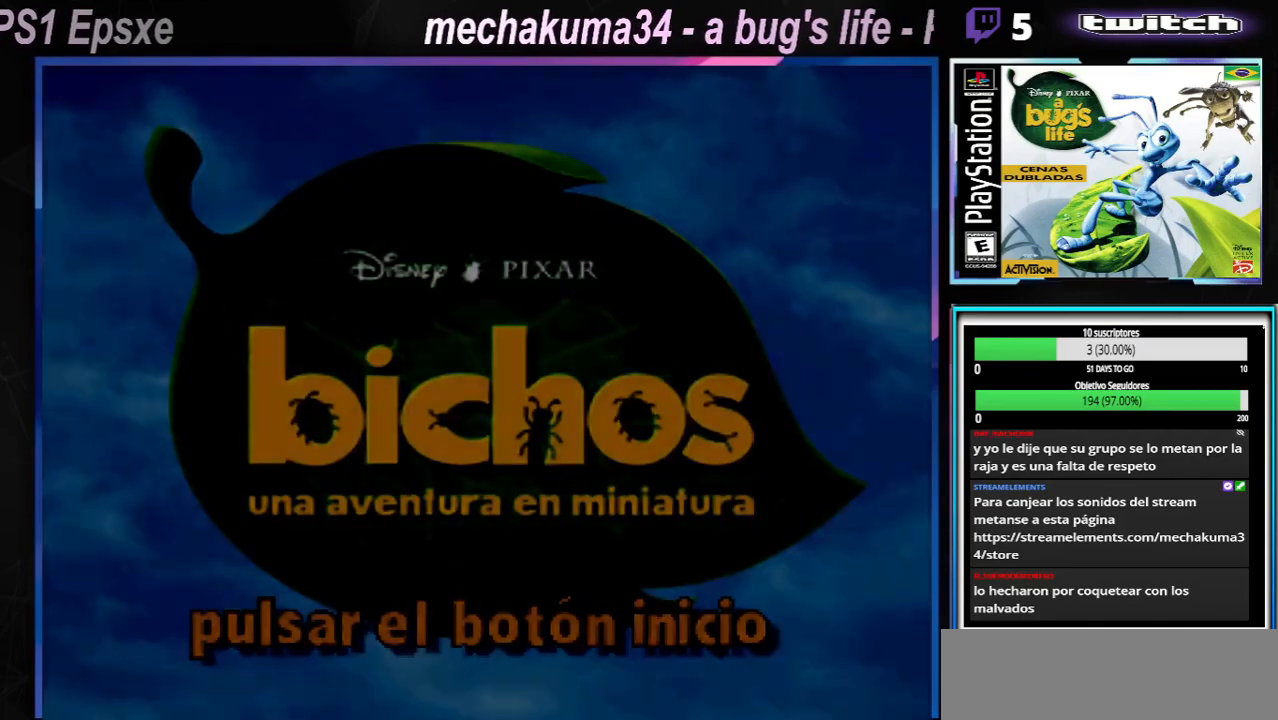
{"buttons": [], "left_stick": "center", "right_stick": "center", "events": [[33, "START", "up"]]}
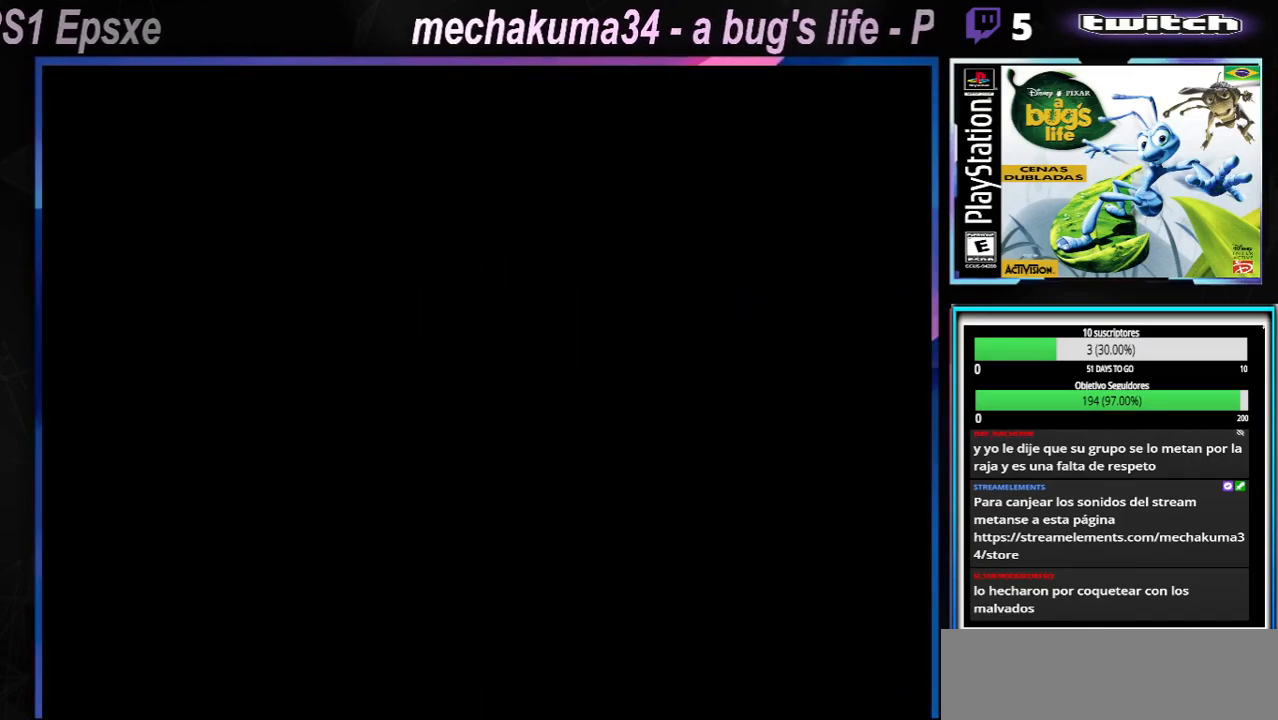
{"buttons": [], "left_stick": "center", "right_stick": "center", "events": []}
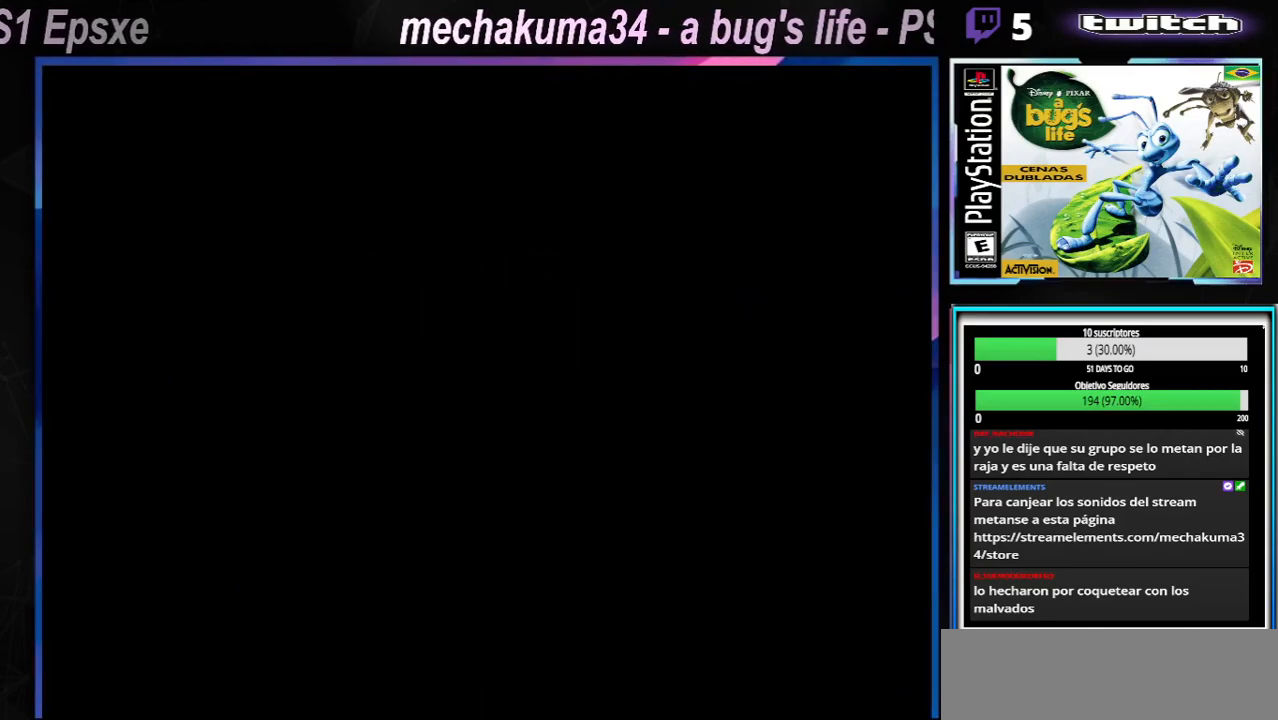
{"buttons": [], "left_stick": "center", "right_stick": "center", "events": []}
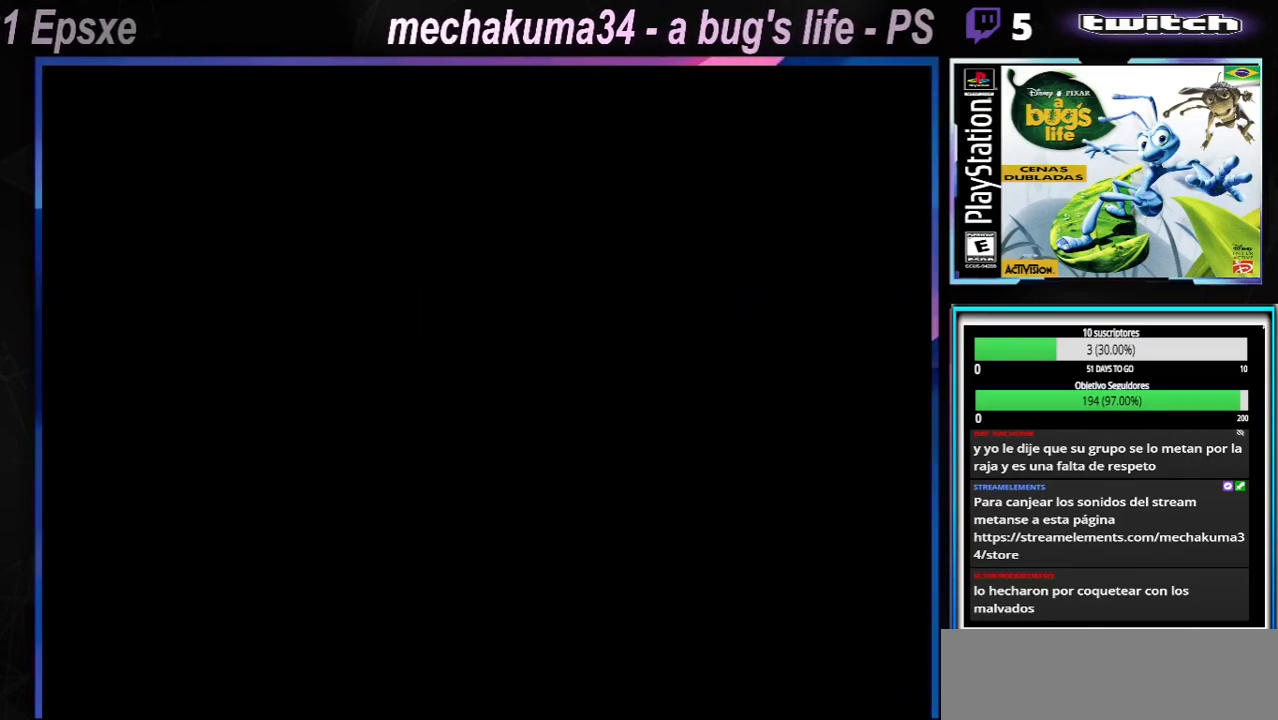
{"buttons": [], "left_stick": "right", "right_stick": "center", "events": [[383, "left_stick", "right"]]}
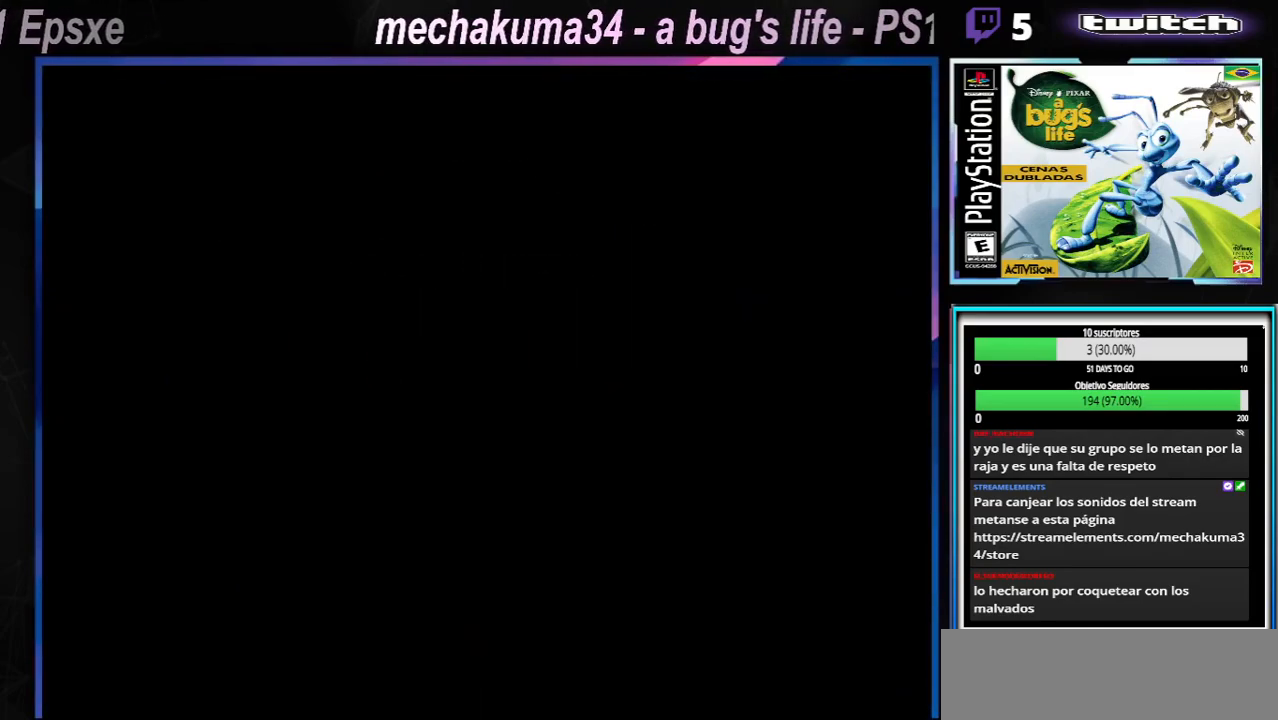
{"buttons": [], "left_stick": "center", "right_stick": "center", "events": [[17, "left_stick", "center"]]}
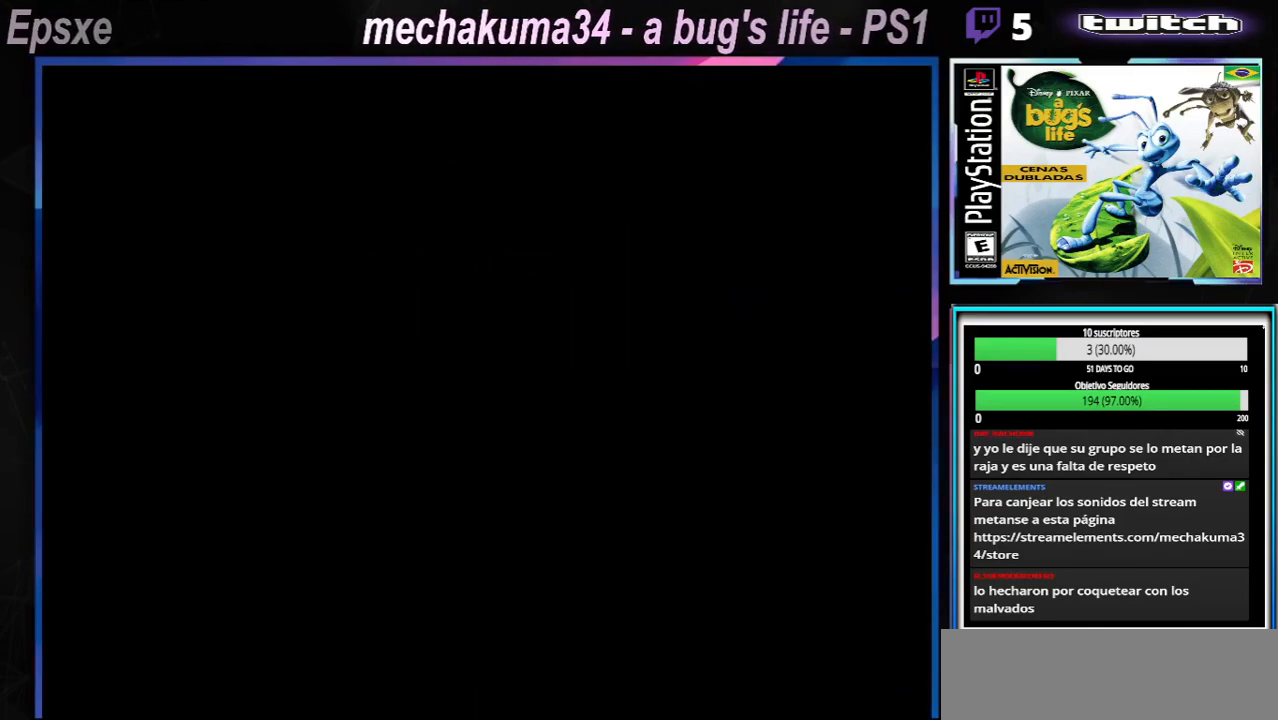
{"buttons": [], "left_stick": "center", "right_stick": "center", "events": []}
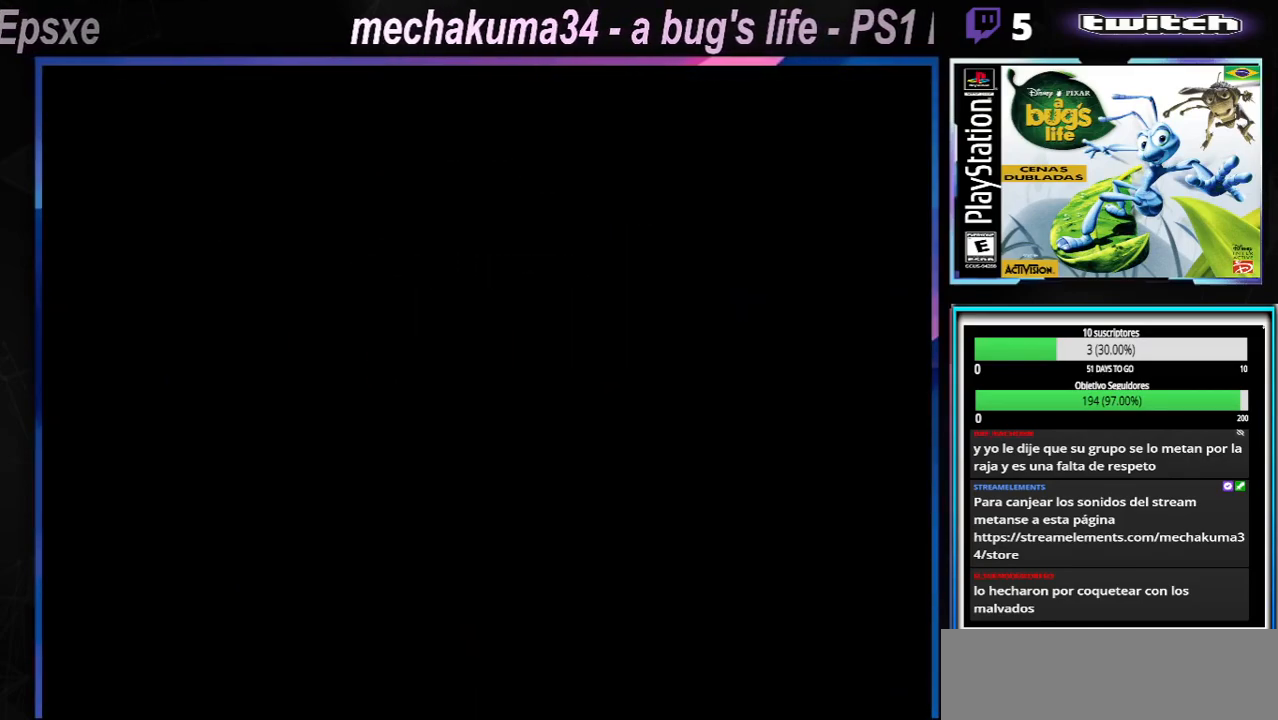
{"buttons": [], "left_stick": "center", "right_stick": "center", "events": [[317, "left_stick", "right"], [401, "left_stick", "center"]]}
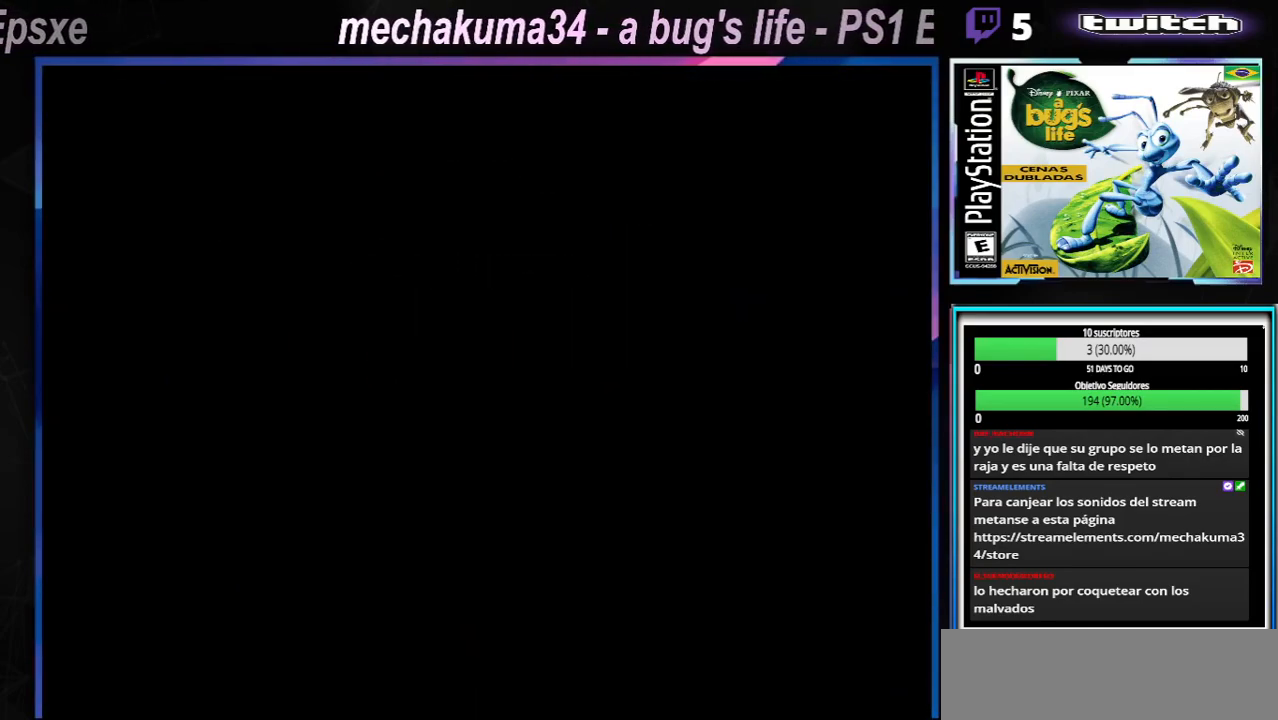
{"buttons": [], "left_stick": "center", "right_stick": "center", "events": []}
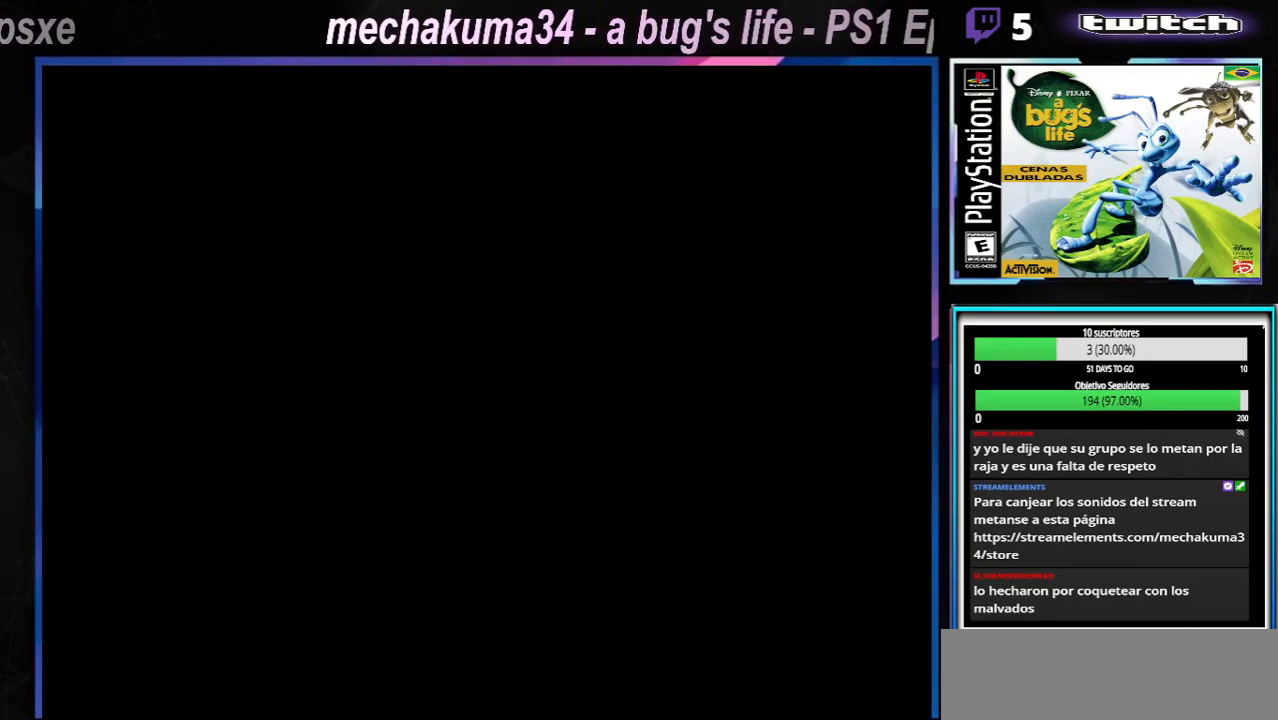
{"buttons": [], "left_stick": "center", "right_stick": "center", "events": []}
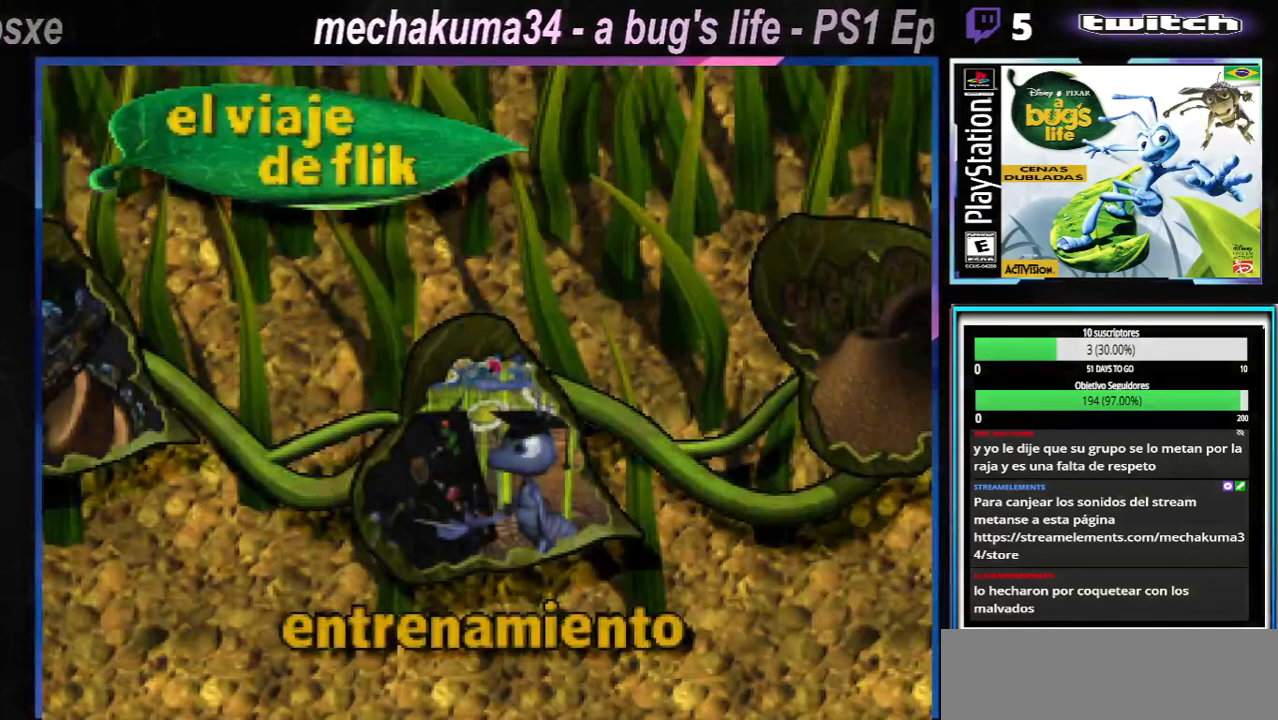
{"buttons": [], "left_stick": "center", "right_stick": "center", "events": [[16, "left_stick", "right"], [133, "left_stick", "center"]]}
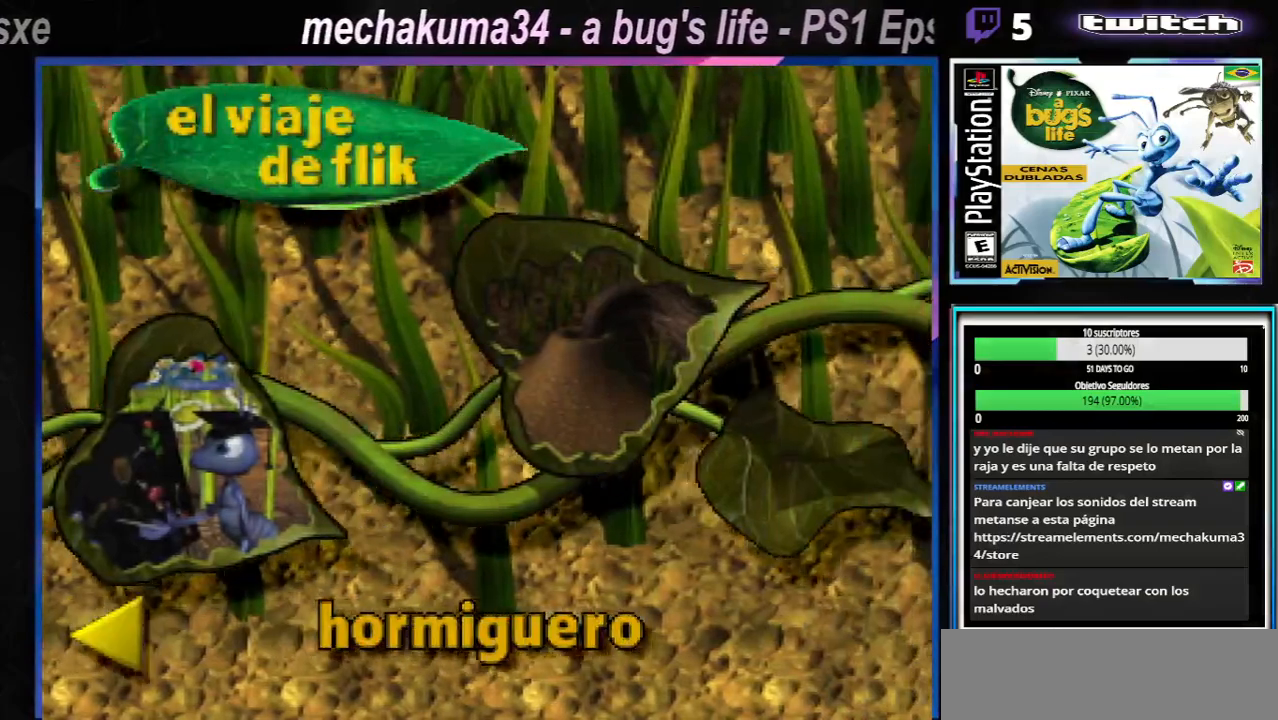
{"buttons": [], "left_stick": "center", "right_stick": "center", "events": []}
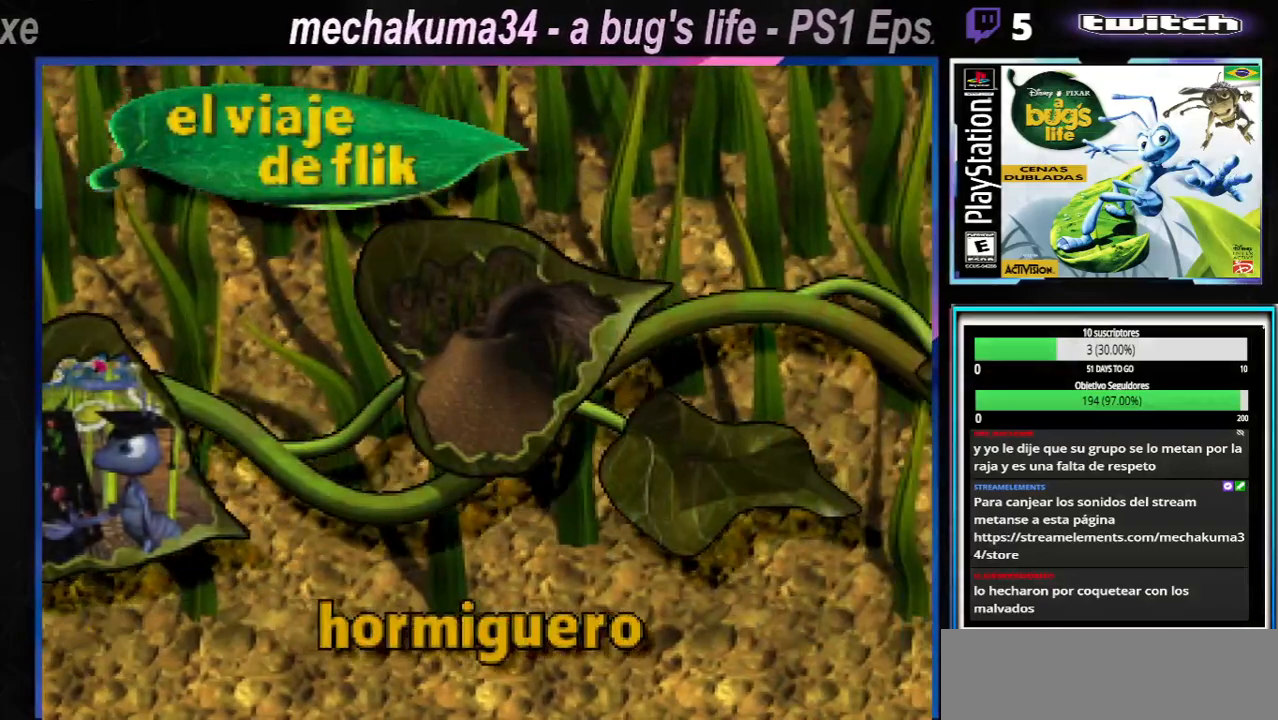
{"buttons": [], "left_stick": "center", "right_stick": "center", "events": []}
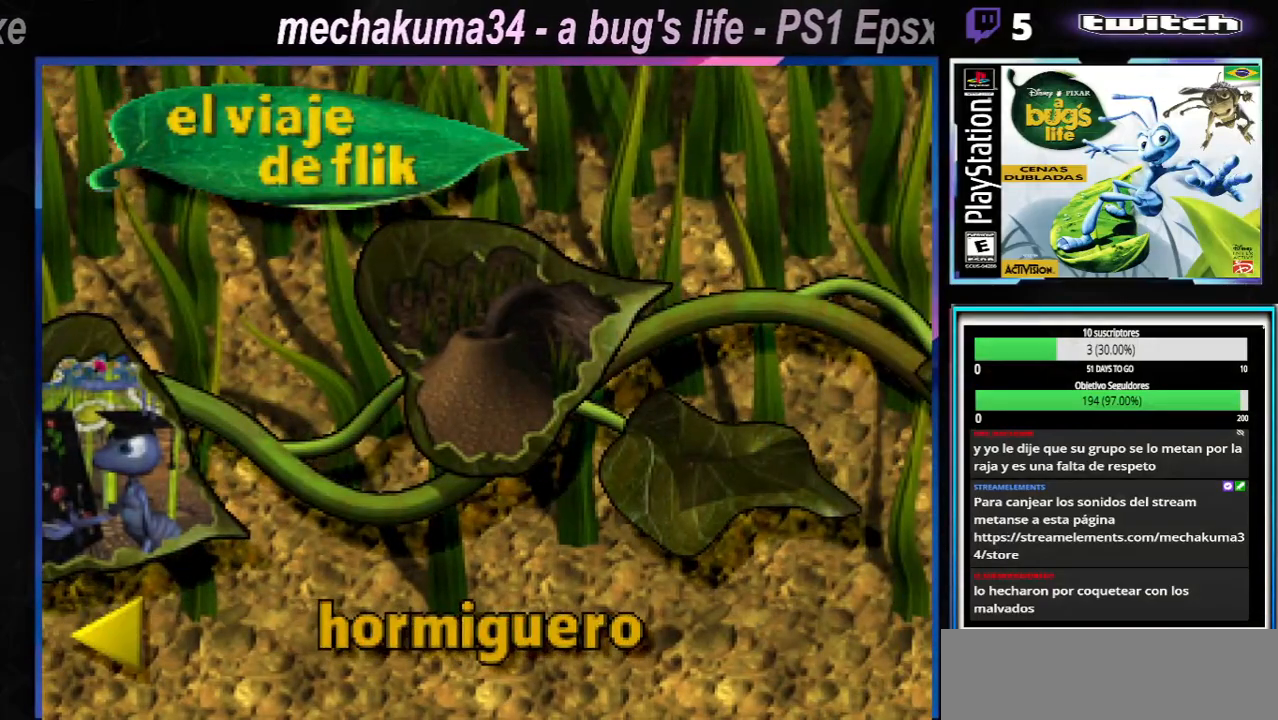
{"buttons": [], "left_stick": "center", "right_stick": "center", "events": [[134, "A", "down"], [267, "A", "up"]]}